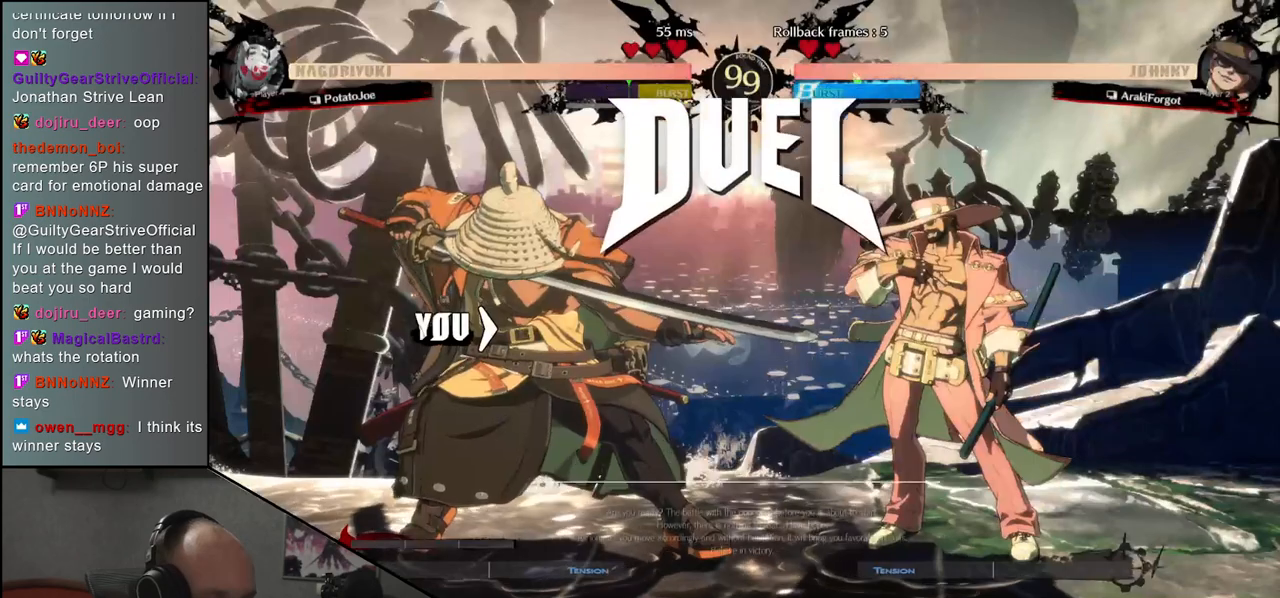
Gameplay with a controller (arcade stick); each line is a JSON object with the inputs held at the frame after it. "events" lists button and stick changes between this image and that frame as [ms after this image, input, new state], when the widget could be followed in between. Not read: L3 R3 other_buttons.
{"buttons": [], "left_stick": "left", "events": [[383, "left_stick", "left"]]}
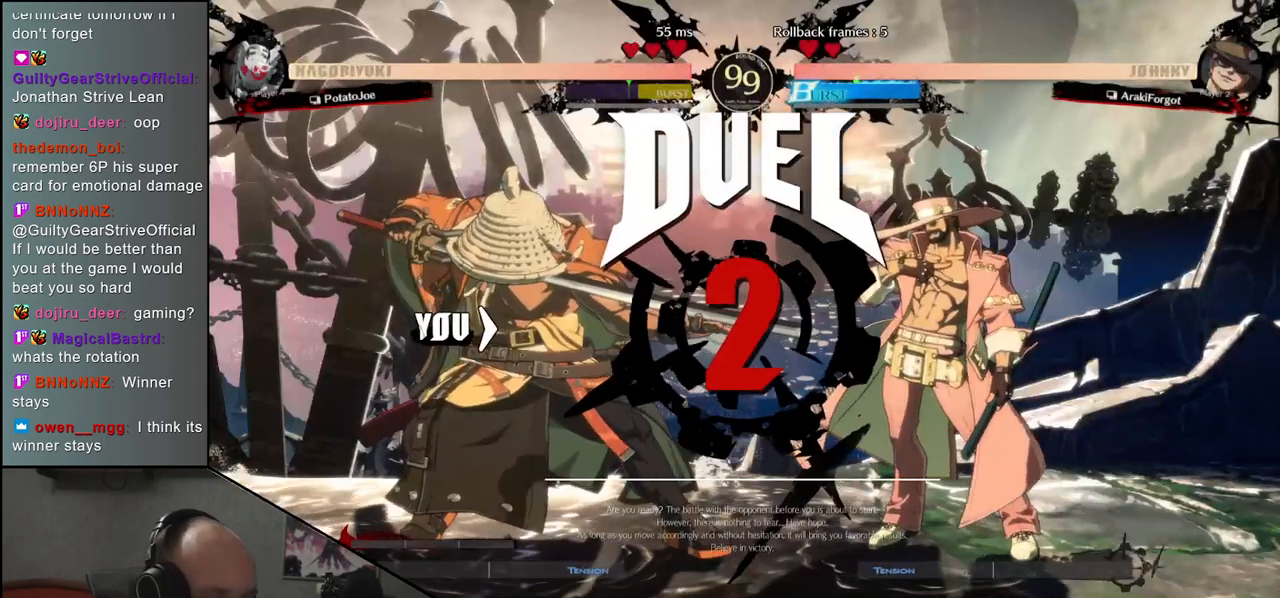
{"buttons": [], "left_stick": "left", "events": []}
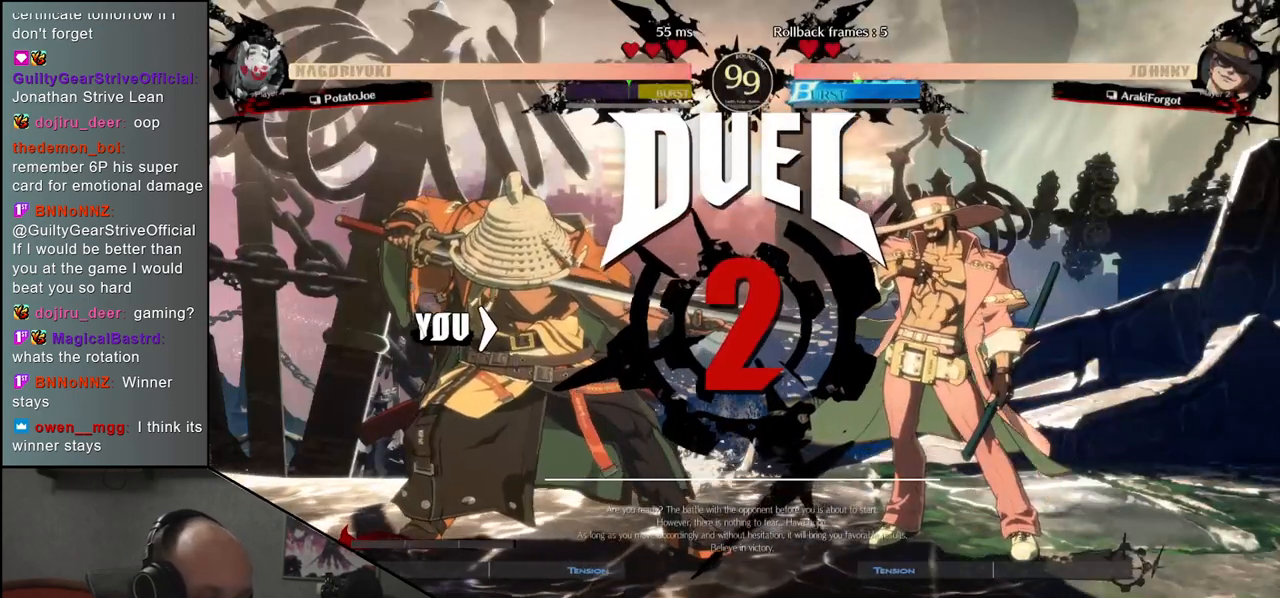
{"buttons": [], "left_stick": "left", "events": []}
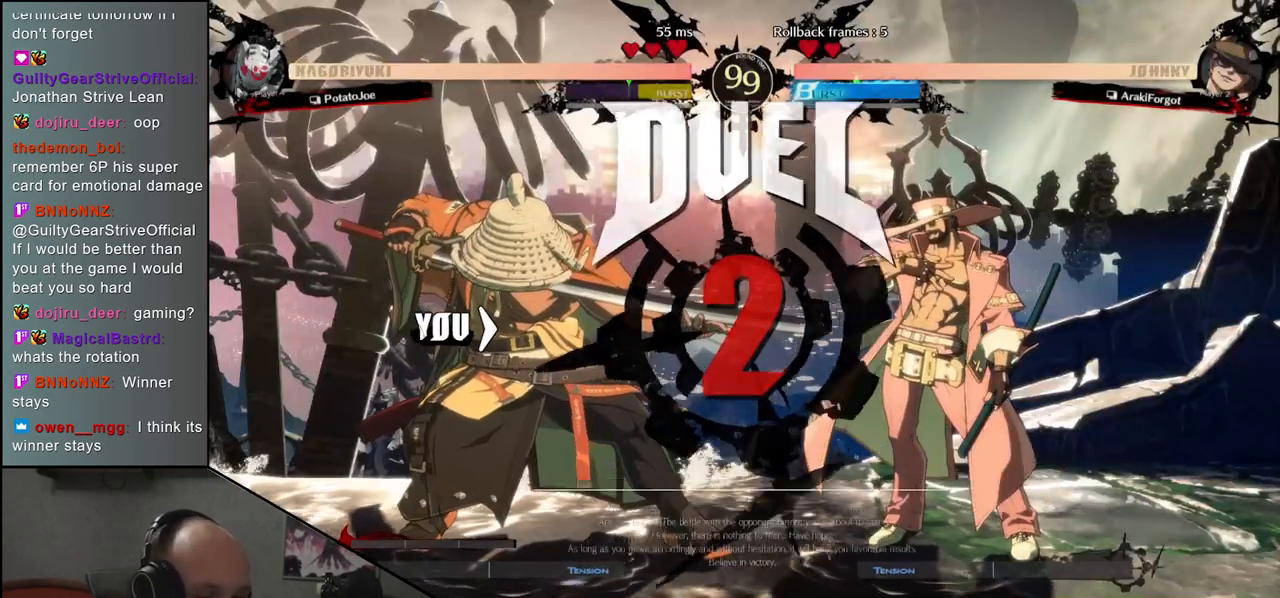
{"buttons": [], "left_stick": "right", "events": [[267, "left_stick", "right"]]}
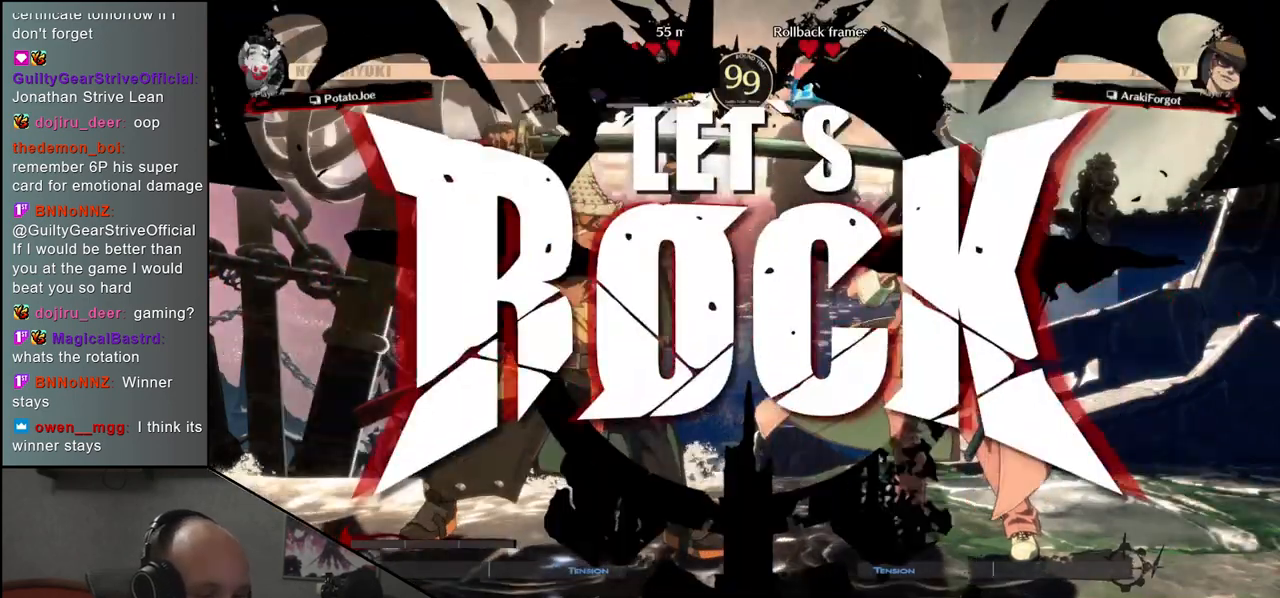
{"buttons": [], "left_stick": "right", "events": [[133, "R1", "down"], [183, "R1", "up"], [300, "R1", "down"], [333, "R1", "up"], [433, "R1", "down"], [483, "R1", "up"]]}
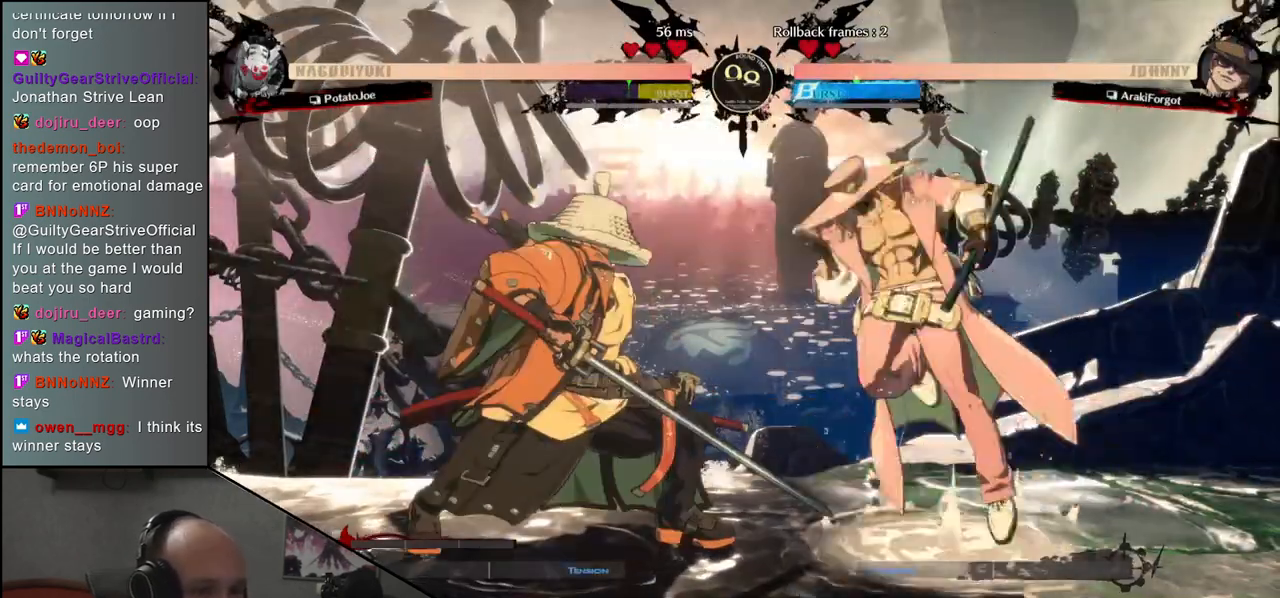
{"buttons": [], "left_stick": "left", "events": [[50, "R1", "down"], [133, "R1", "up"], [367, "left_stick", "down"], [450, "left_stick", "left"]]}
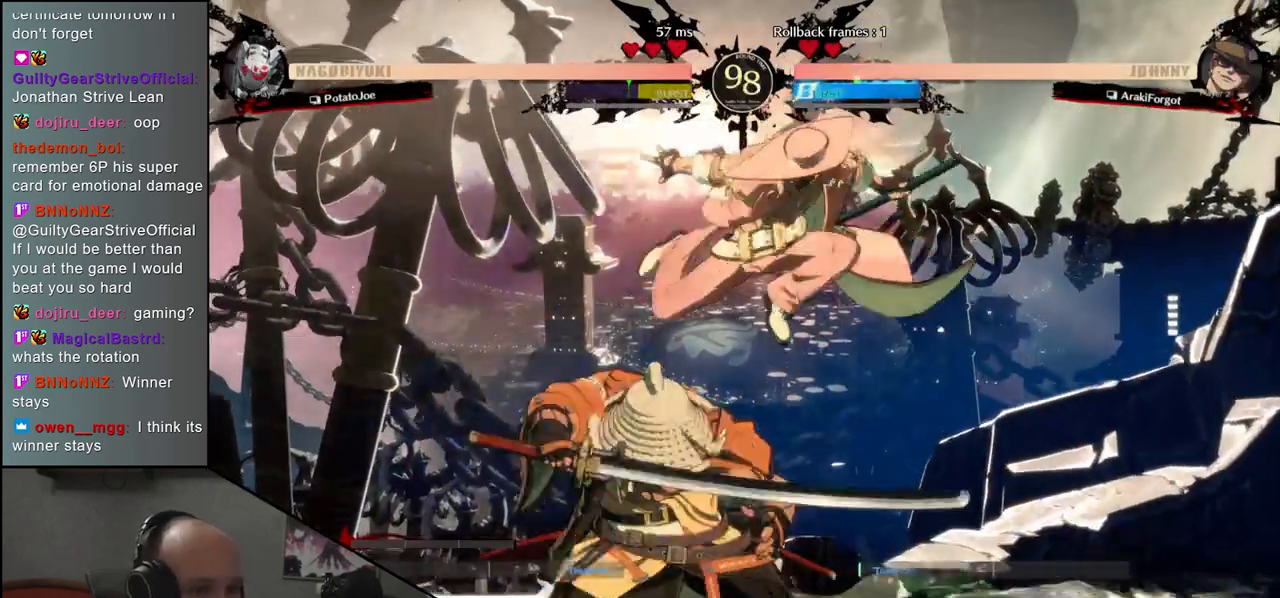
{"buttons": [], "left_stick": "left", "events": []}
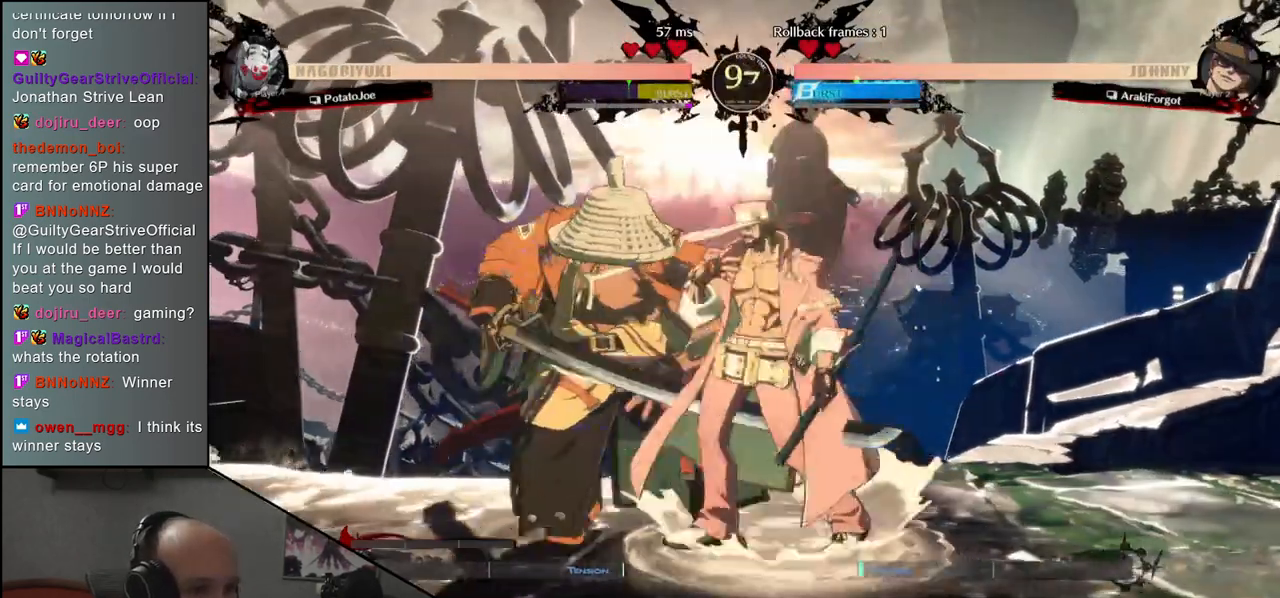
{"buttons": [], "left_stick": "down-left", "events": [[33, "left_stick", "down-left"]]}
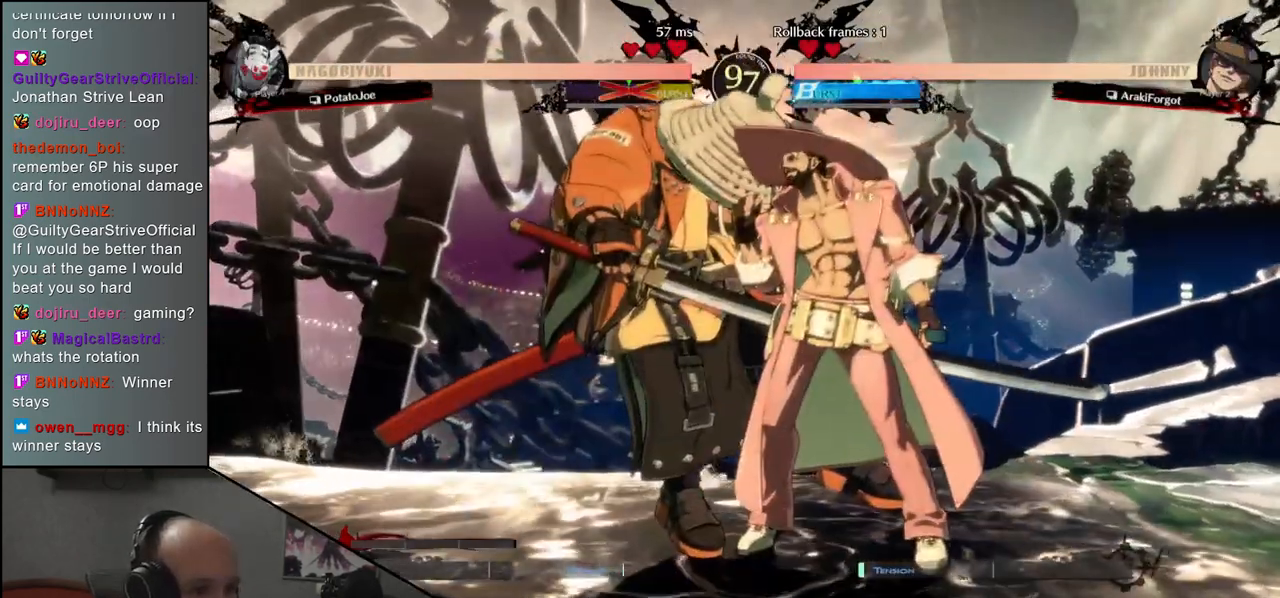
{"buttons": [], "left_stick": "down-left", "events": []}
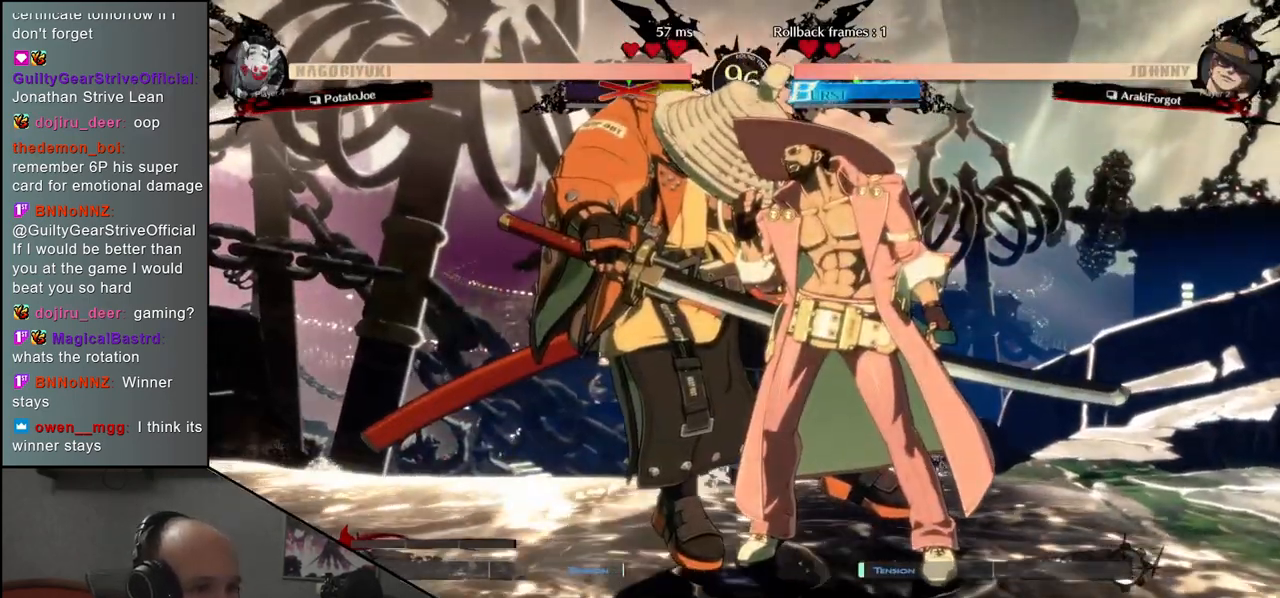
{"buttons": [], "left_stick": "down-left", "events": []}
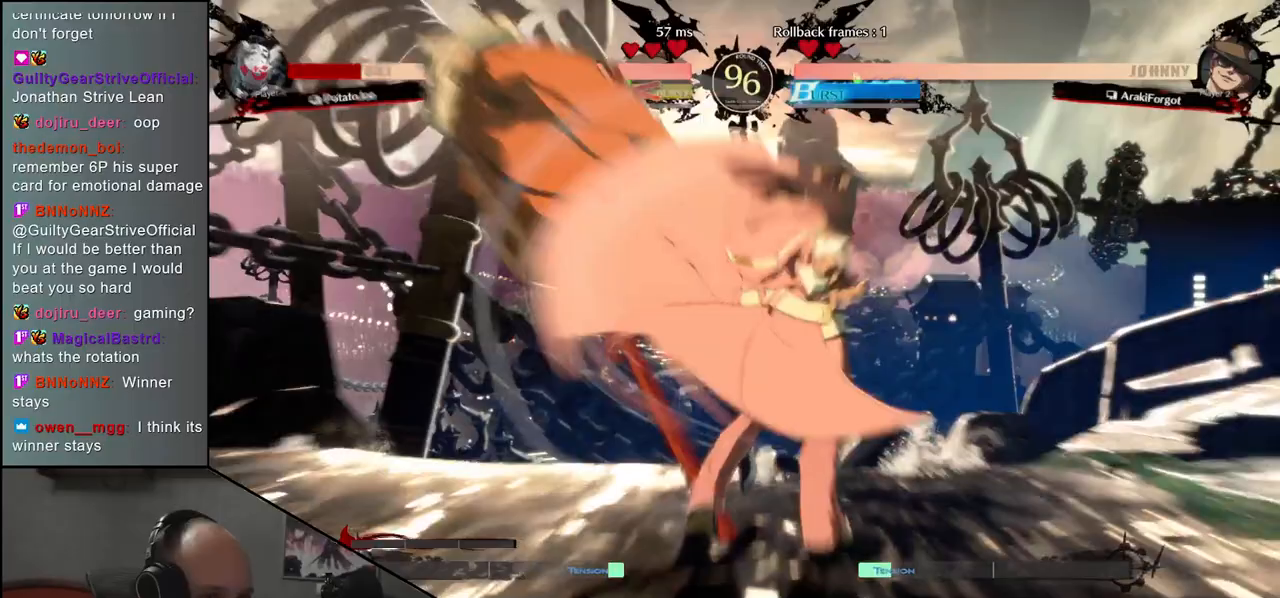
{"buttons": [], "left_stick": "down-left", "events": []}
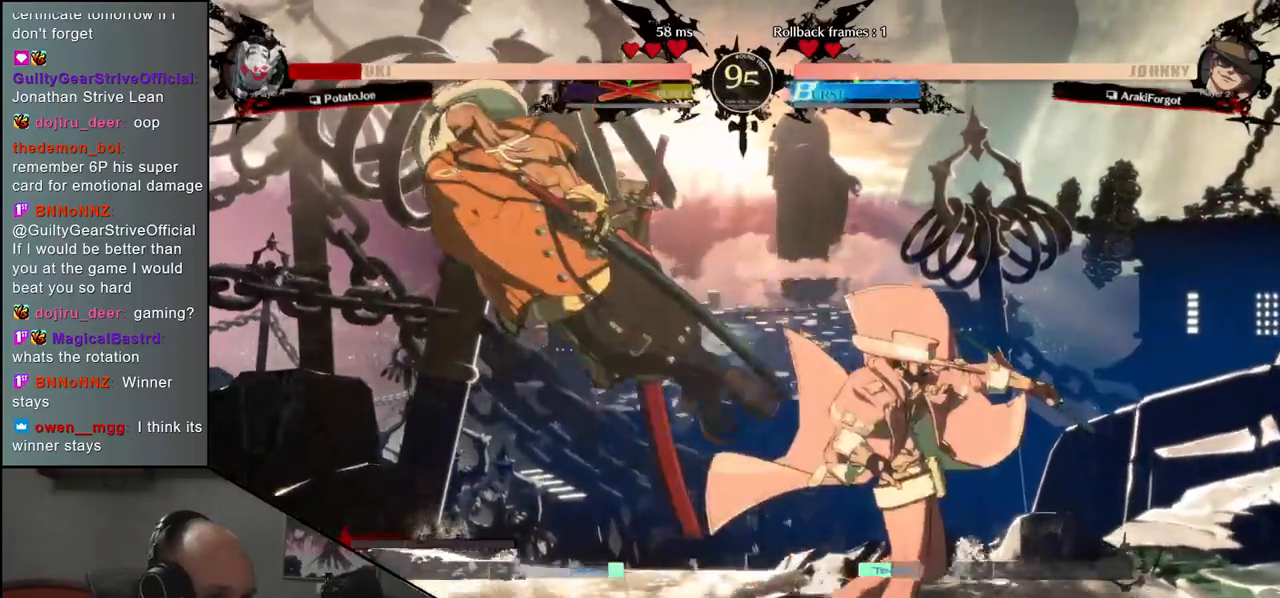
{"buttons": [], "left_stick": "down-left", "events": []}
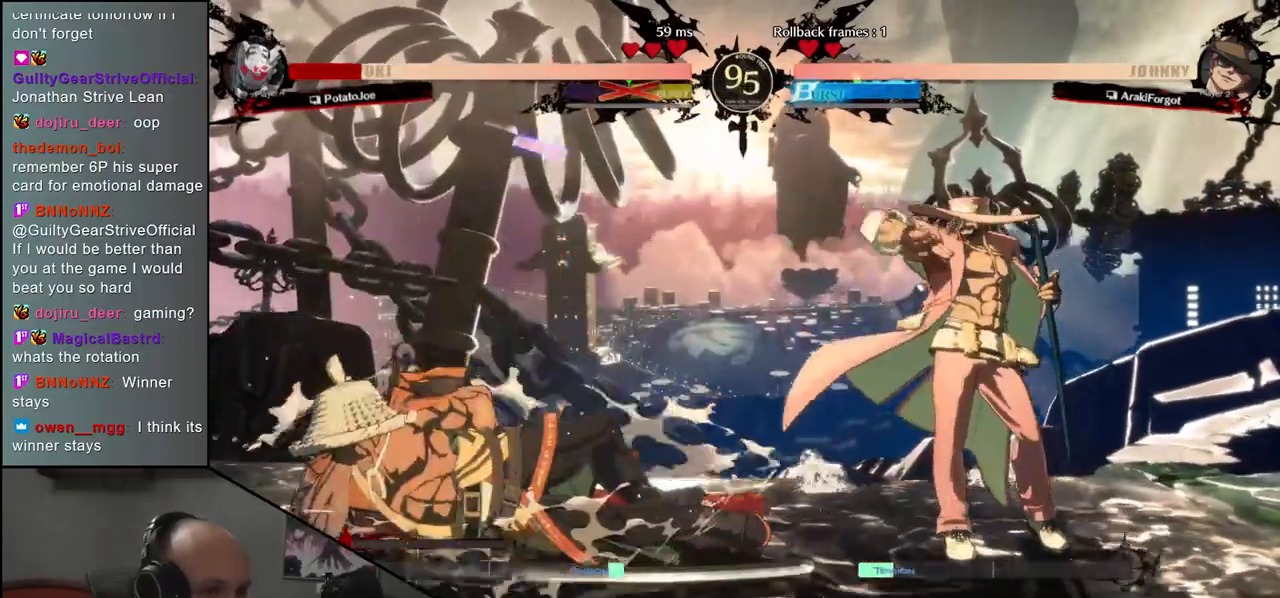
{"buttons": [], "left_stick": "left", "events": [[433, "left_stick", "left"]]}
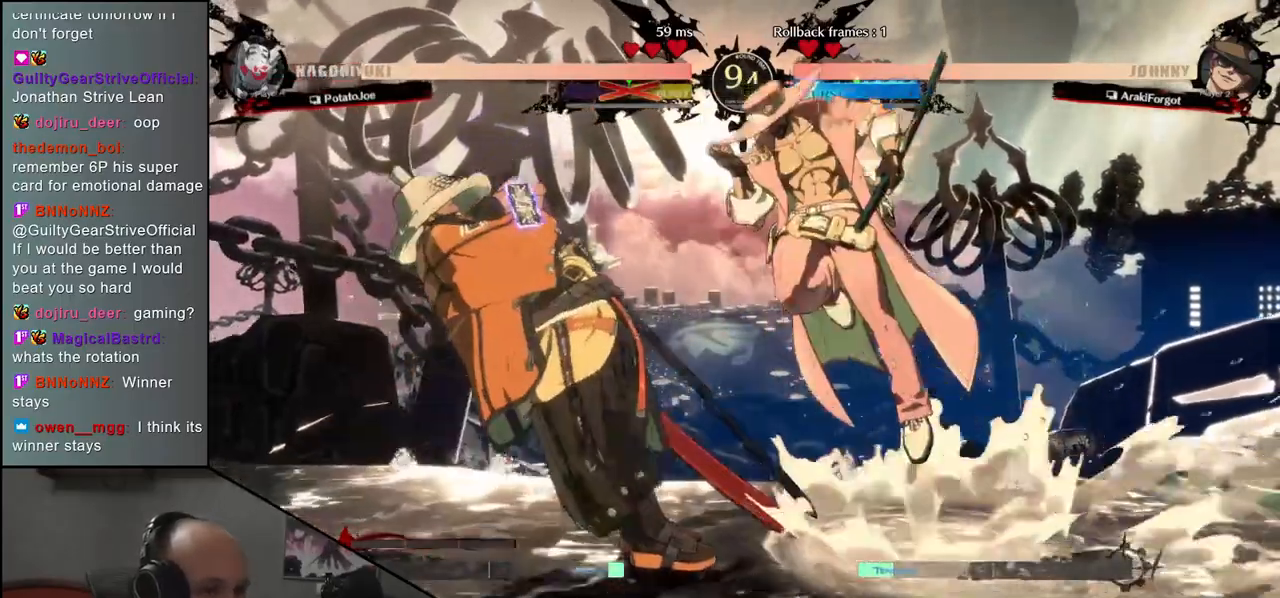
{"buttons": [], "left_stick": "left", "events": []}
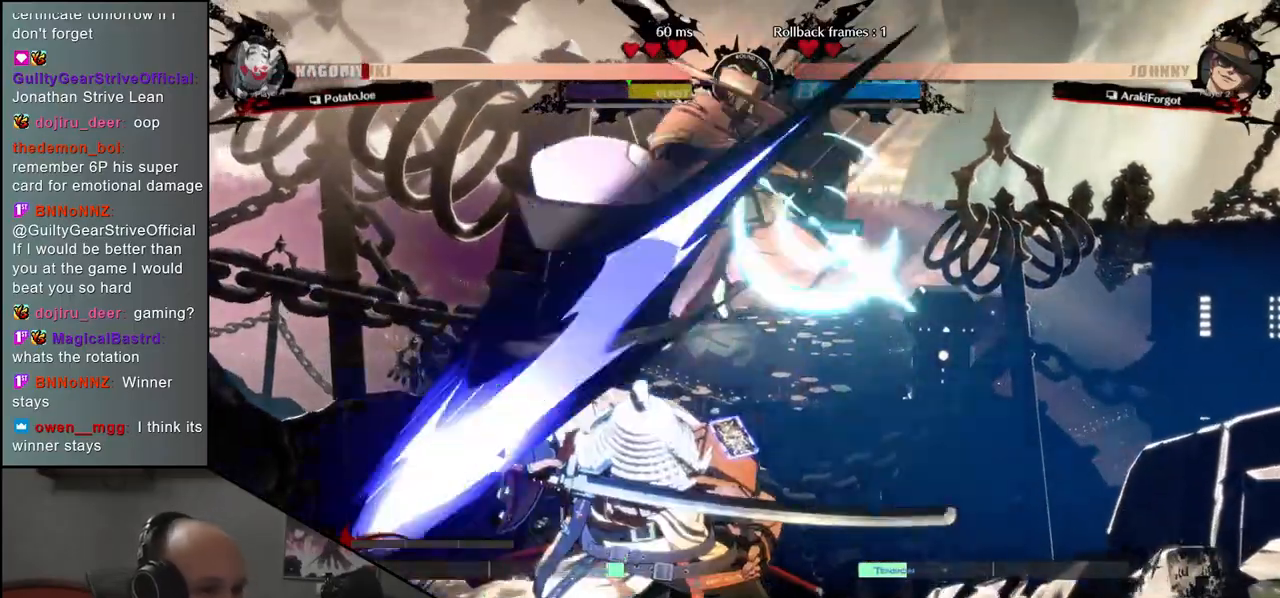
{"buttons": [], "left_stick": "down-left", "events": [[450, "left_stick", "down-left"]]}
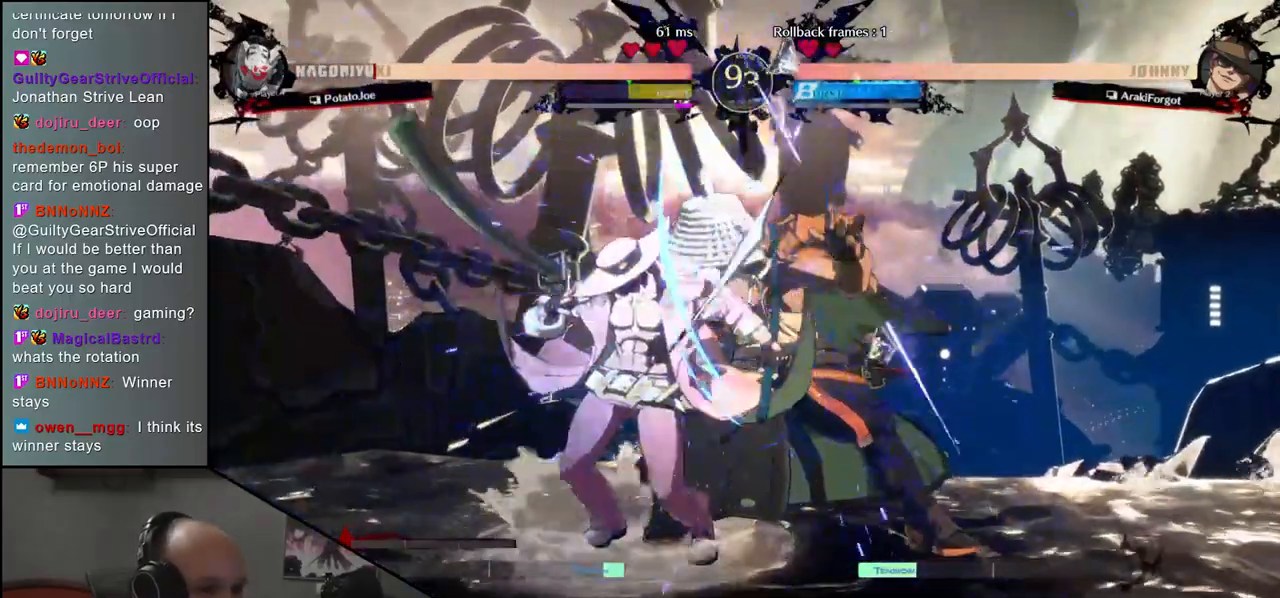
{"buttons": [], "left_stick": "down-right", "events": [[300, "left_stick", "right"], [433, "left_stick", "down-right"]]}
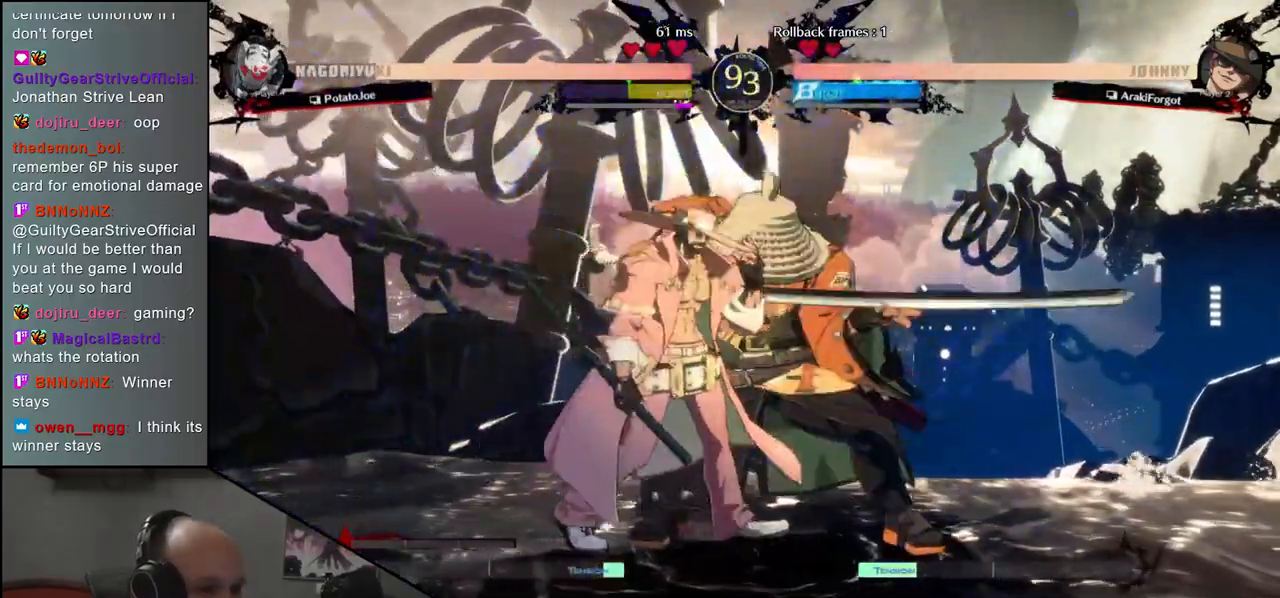
{"buttons": [], "left_stick": "right", "events": [[500, "left_stick", "right"]]}
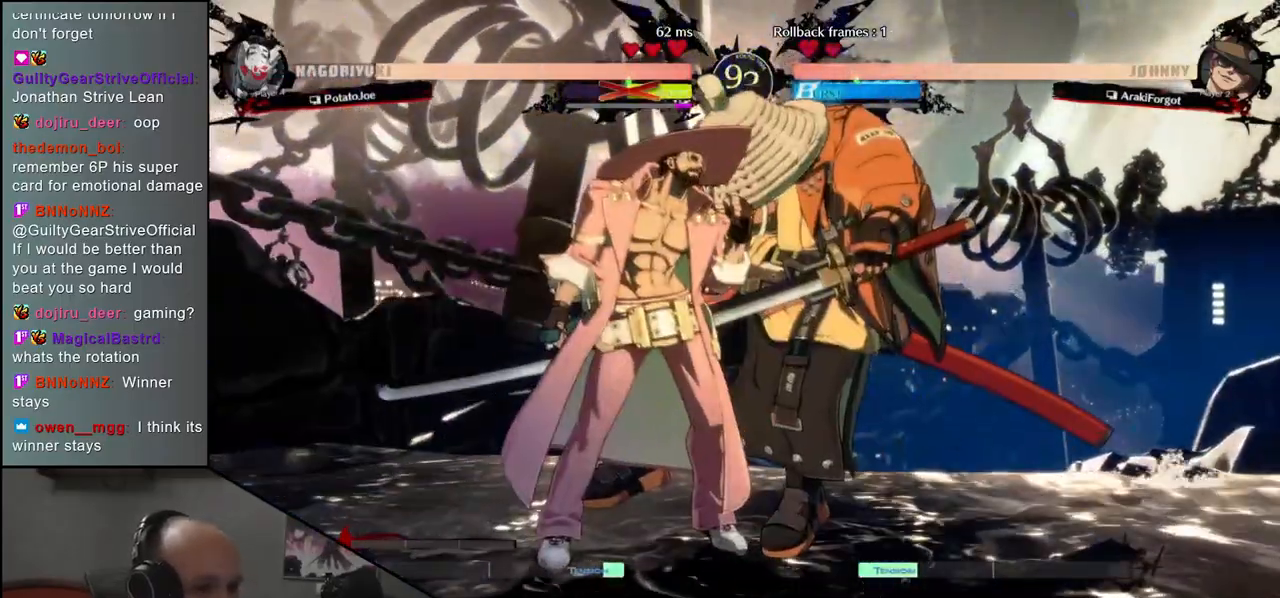
{"buttons": [], "left_stick": "right", "events": []}
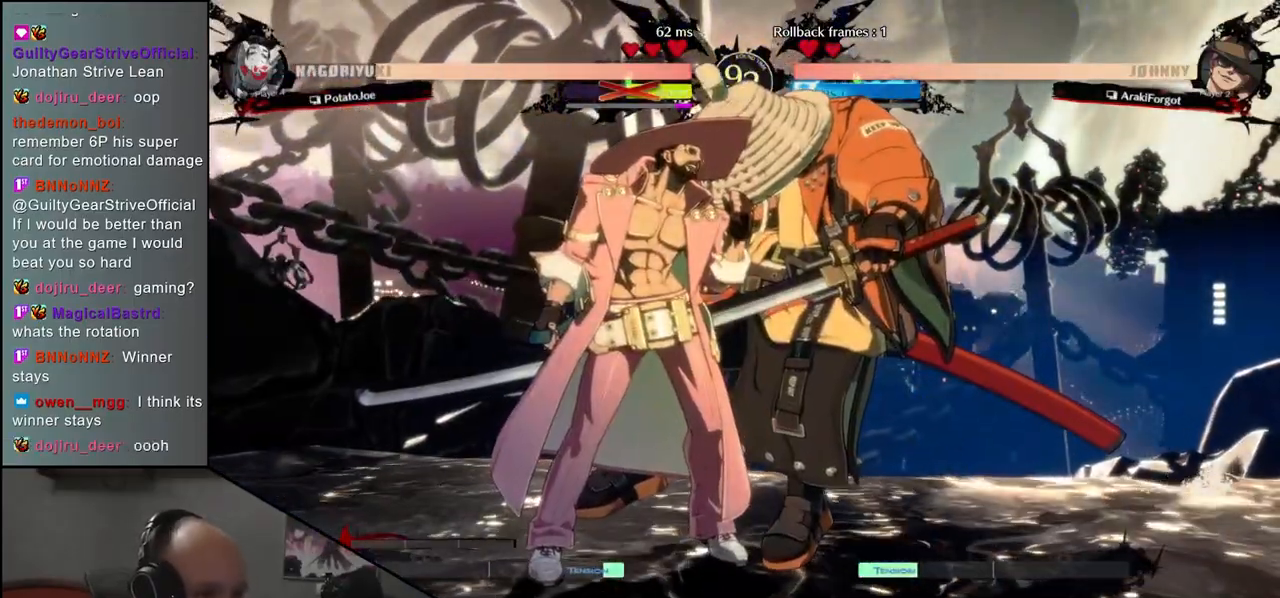
{"buttons": [], "left_stick": "right", "events": []}
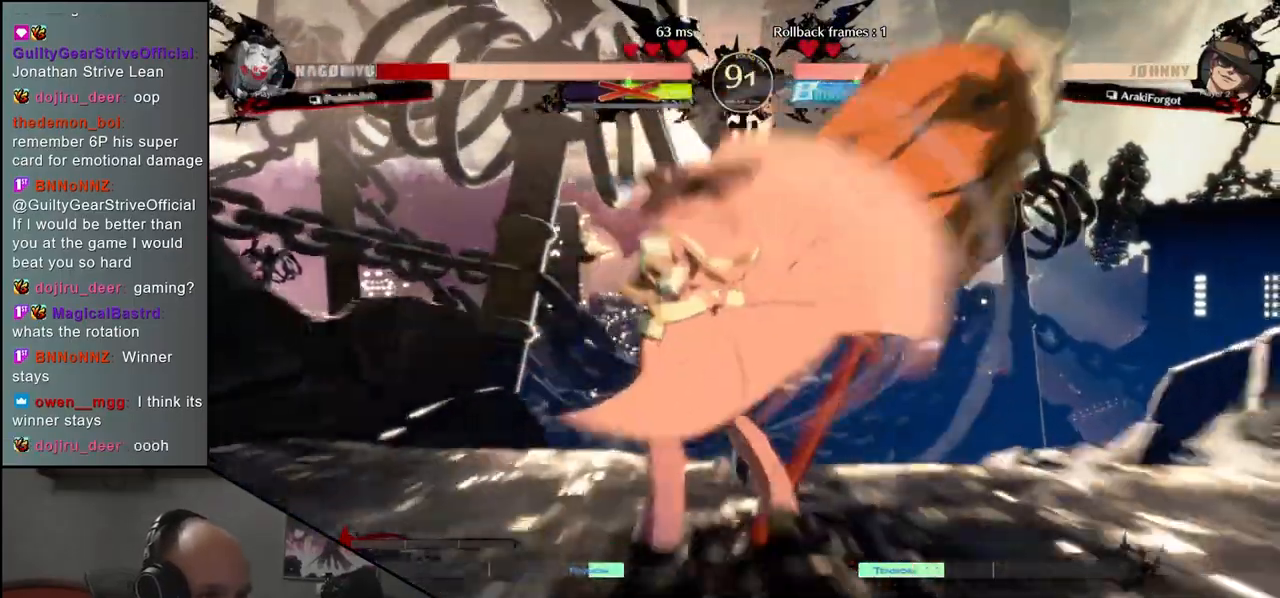
{"buttons": [], "left_stick": "right", "events": []}
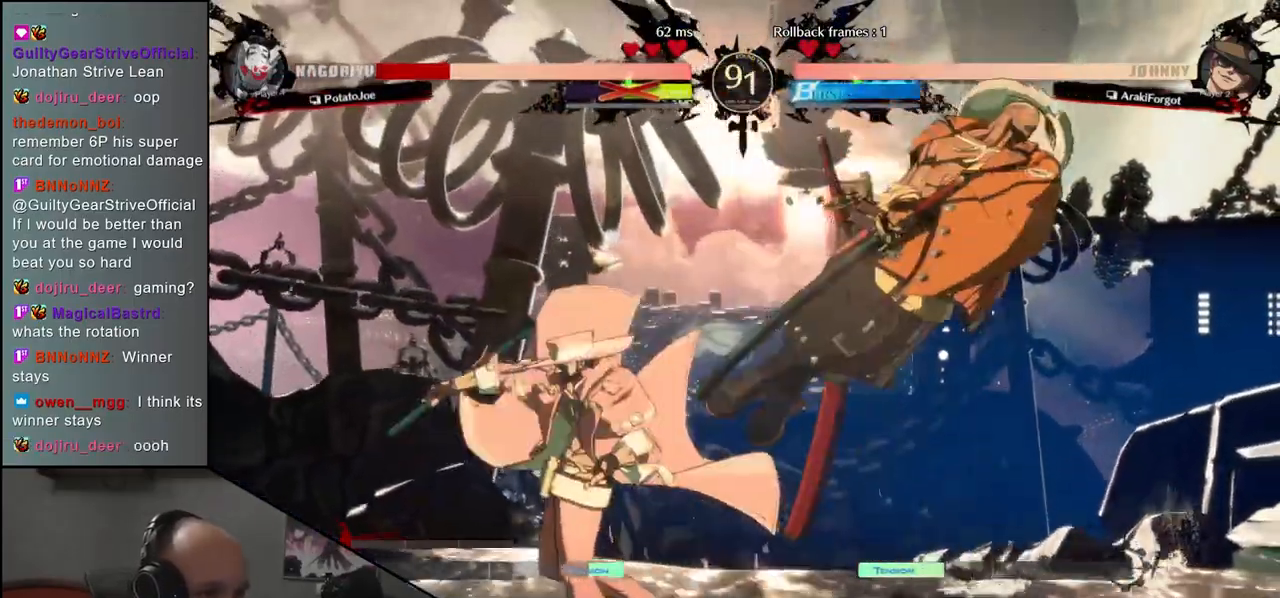
{"buttons": [], "left_stick": "right", "events": []}
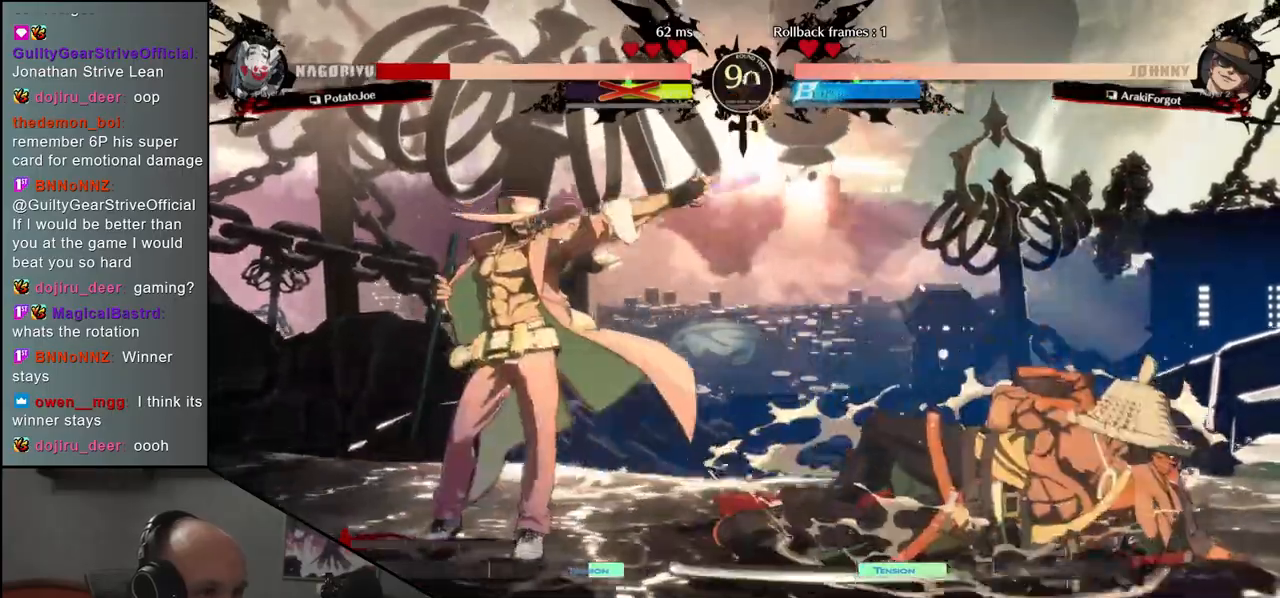
{"buttons": [], "left_stick": "right", "events": []}
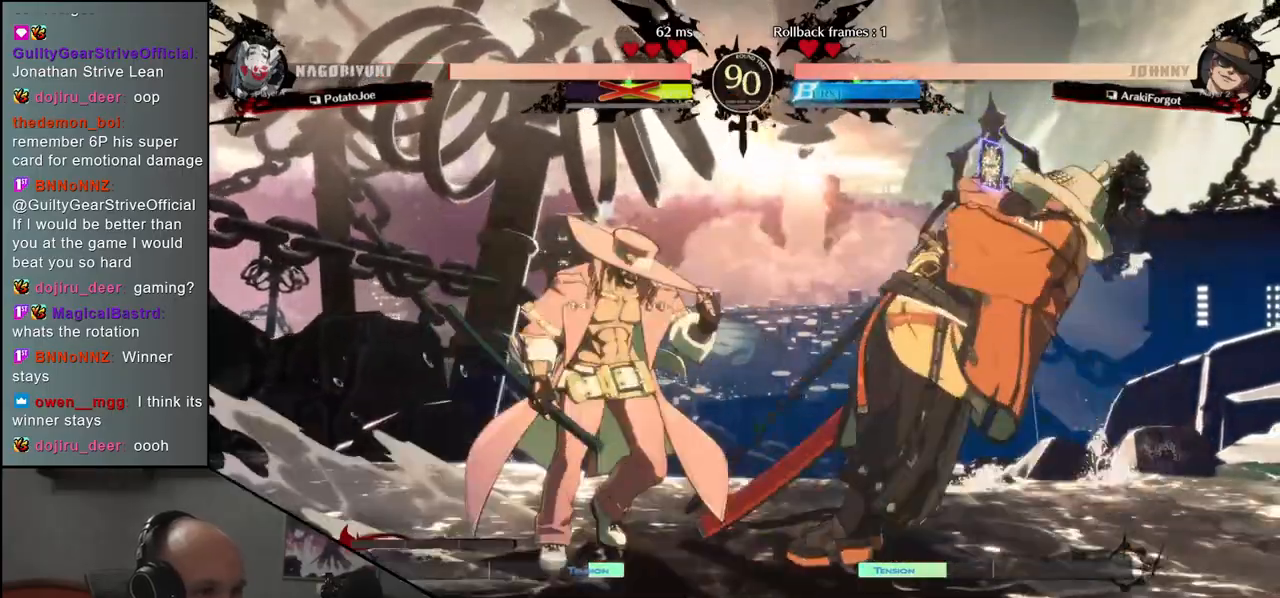
{"buttons": [], "left_stick": "right", "events": [[117, "R2", "down"], [183, "R2", "up"], [283, "R2", "down"], [367, "R2", "up"]]}
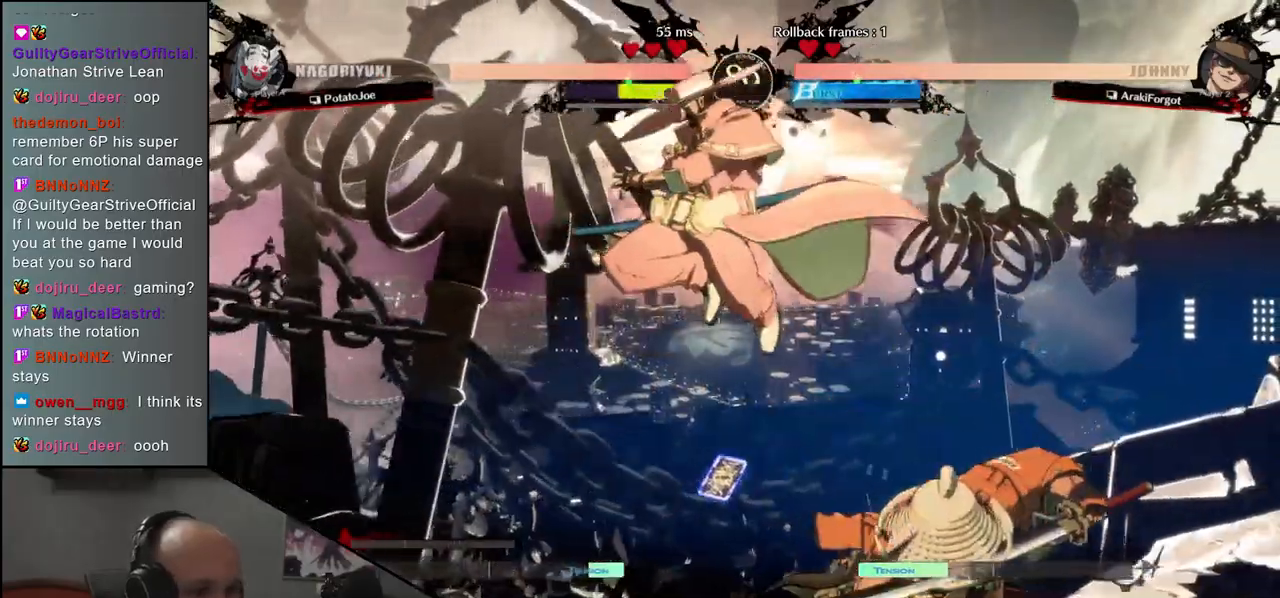
{"buttons": [], "left_stick": "right", "events": []}
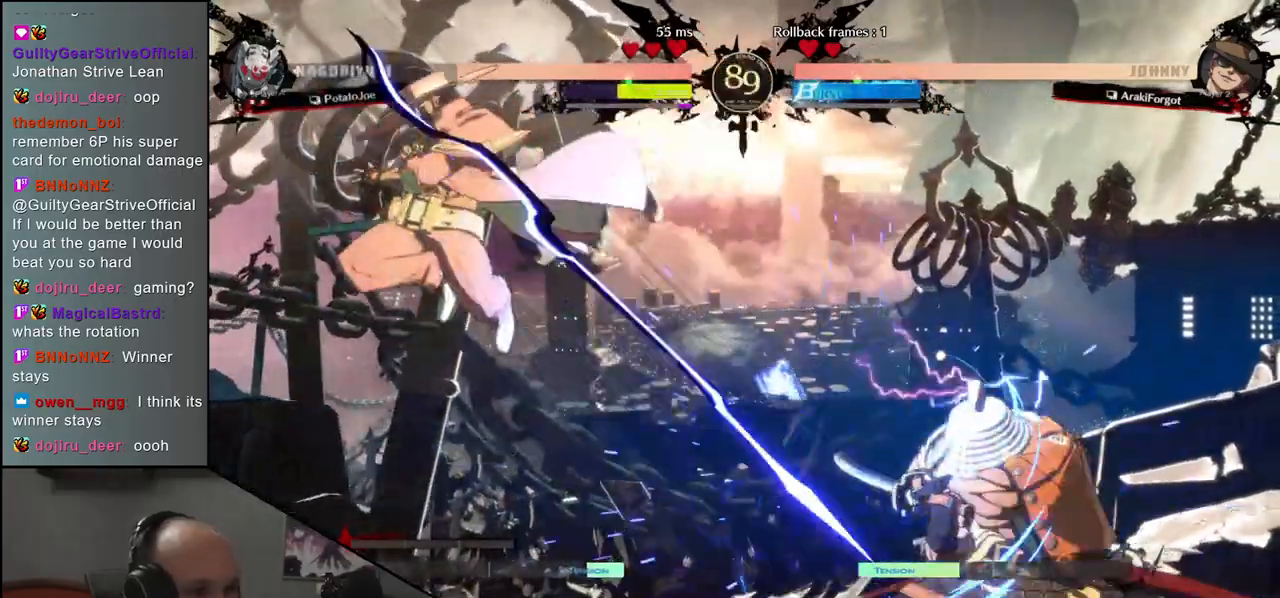
{"buttons": [], "left_stick": "down-right", "events": [[267, "left_stick", "down-right"], [333, "SQUARE", "down"], [433, "SQUARE", "up"]]}
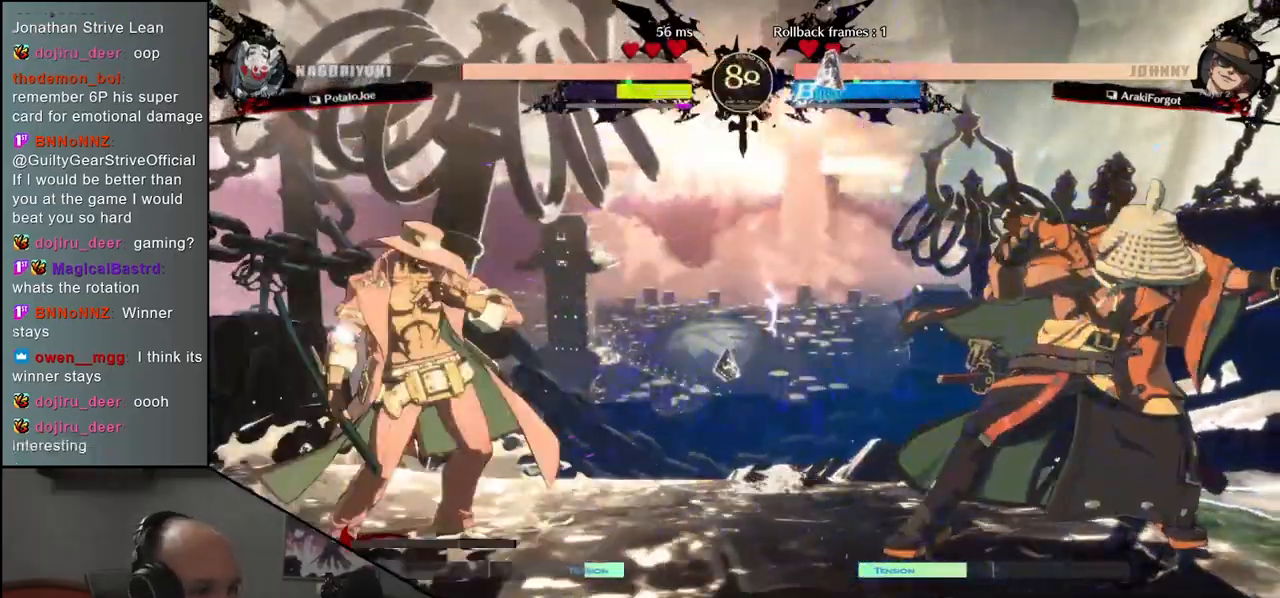
{"buttons": [], "left_stick": "down-right", "events": [[50, "SQUARE", "down"], [117, "SQUARE", "up"], [217, "SQUARE", "down"], [267, "SQUARE", "up"], [383, "SQUARE", "down"], [467, "SQUARE", "up"]]}
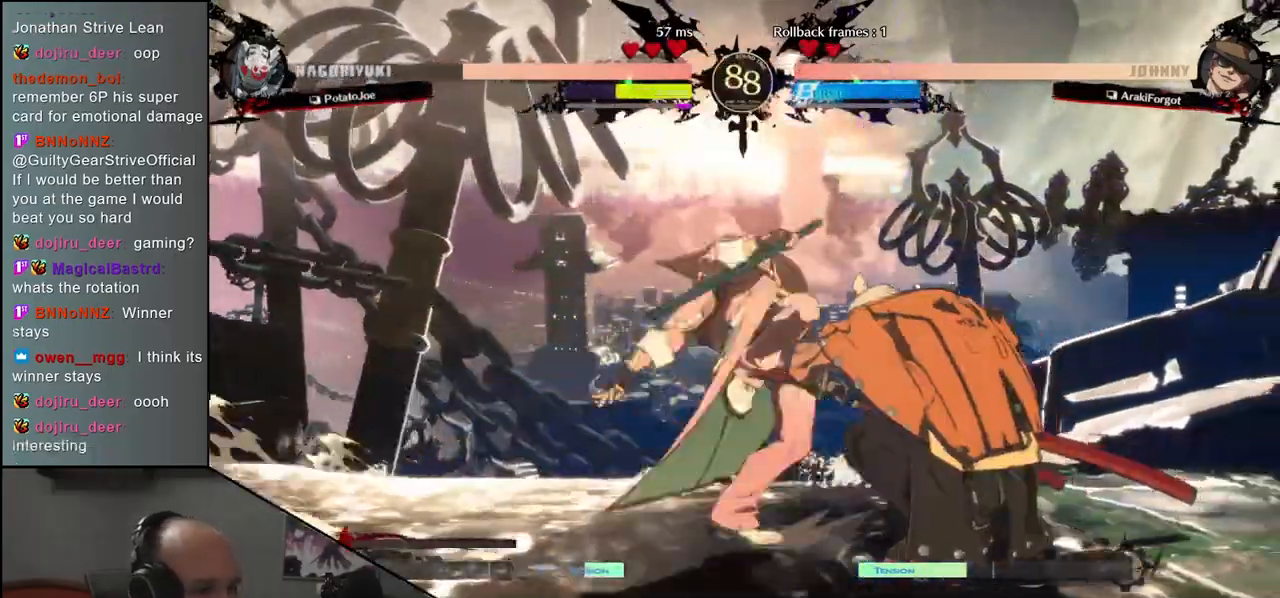
{"buttons": [], "left_stick": "right", "events": [[250, "left_stick", "right"]]}
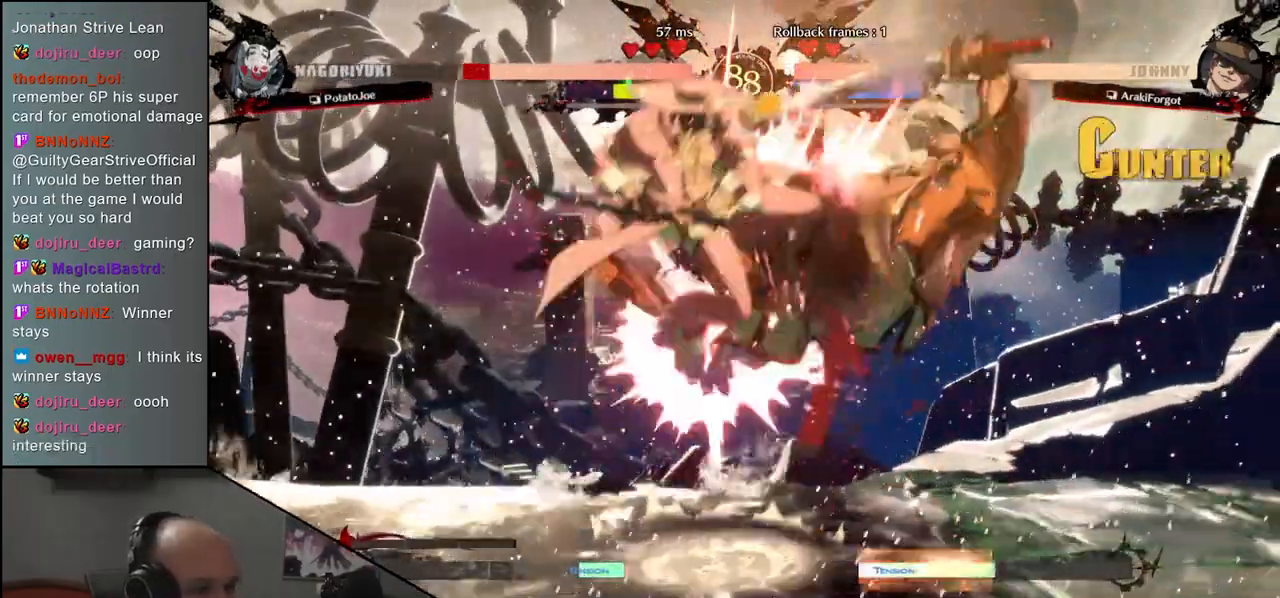
{"buttons": [], "left_stick": "right", "events": []}
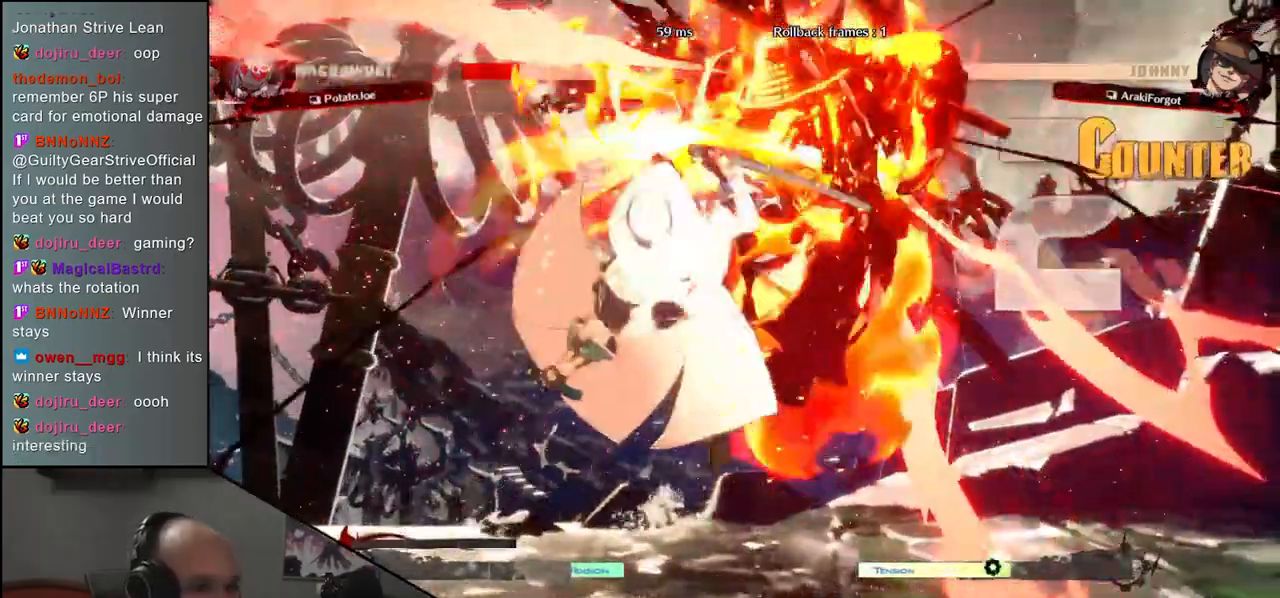
{"buttons": [], "left_stick": "right", "events": []}
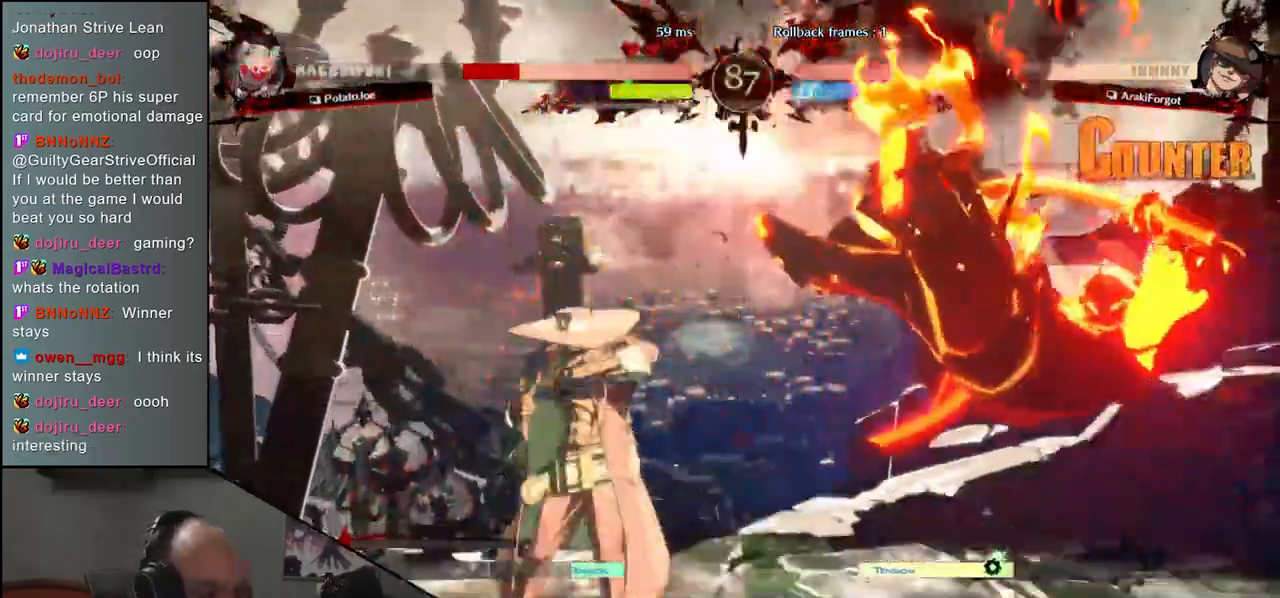
{"buttons": [], "left_stick": "right", "events": []}